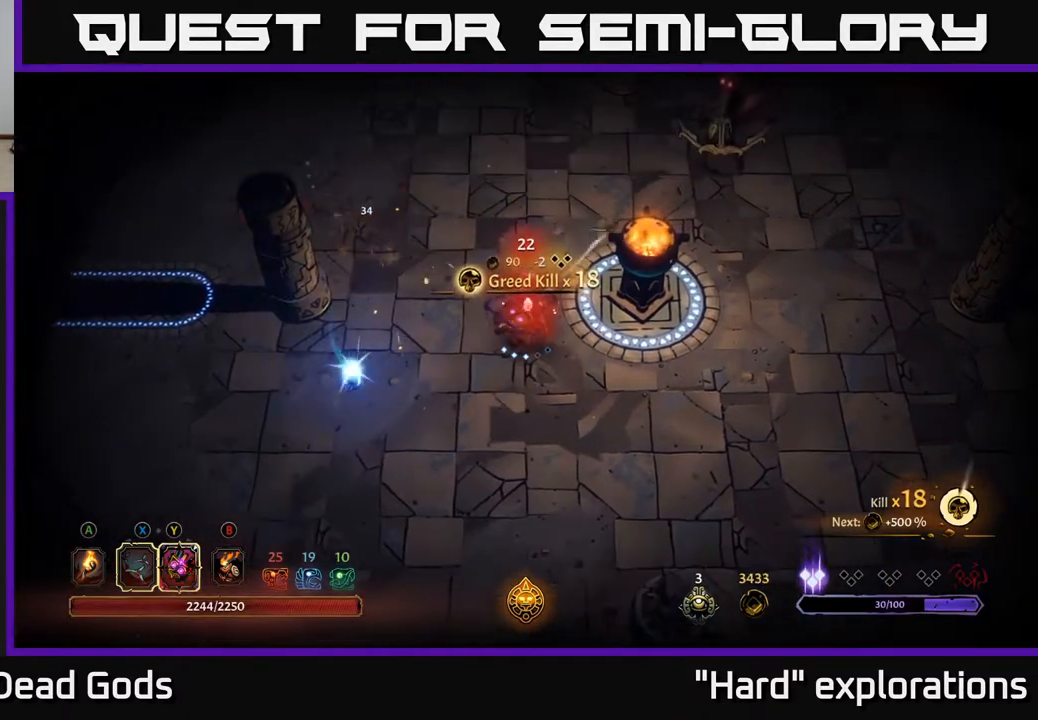
Gameplay with a controller (Xbox layout); each line is a JSON object with the inputs held at the frame after it. "events" lists button and stick changes between this image and that frame as [ms after this image, input, new state], when the widget could be followed in between.
{"buttons": [], "left_stick": "up", "right_stick": "center", "events": []}
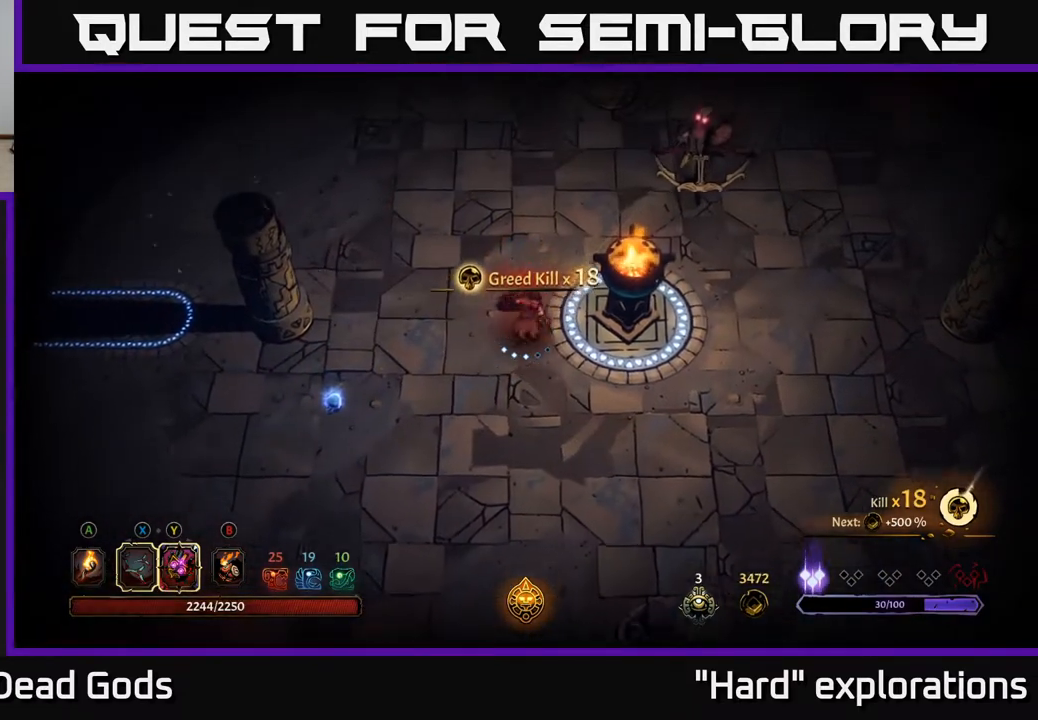
{"buttons": [], "left_stick": "up-right", "right_stick": "center", "events": [[133, "left_stick", "up-right"]]}
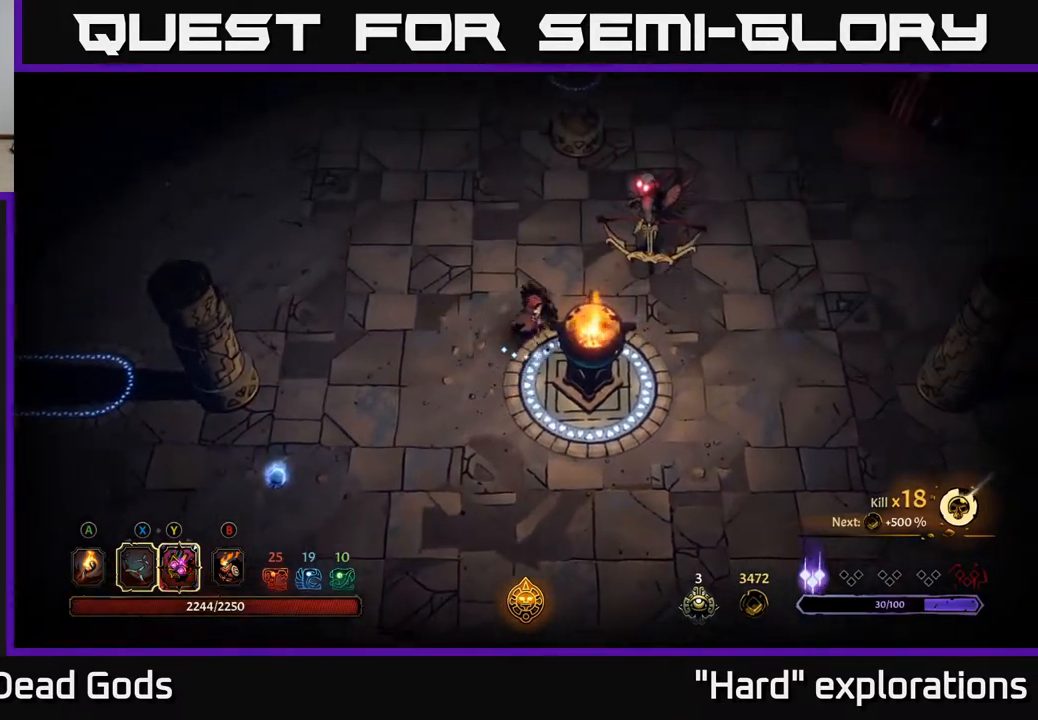
{"buttons": ["Y"], "left_stick": "up-right", "right_stick": "center", "events": [[383, "Y", "down"]]}
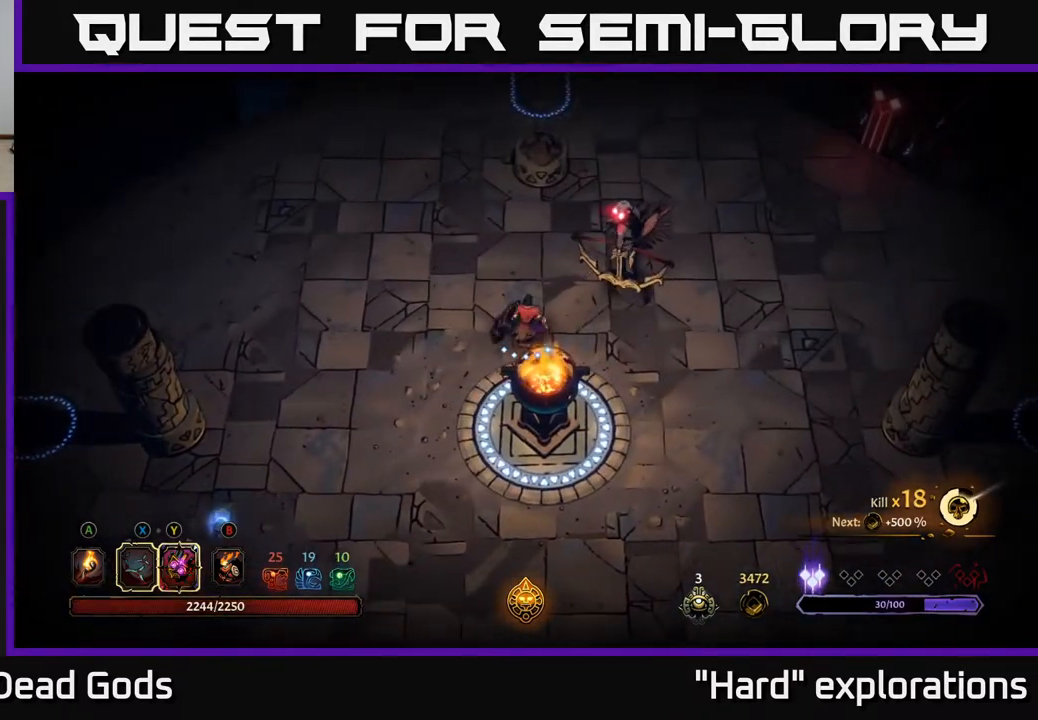
{"buttons": ["X"], "left_stick": "up-right", "right_stick": "center", "events": [[233, "Y", "up"], [450, "X", "down"]]}
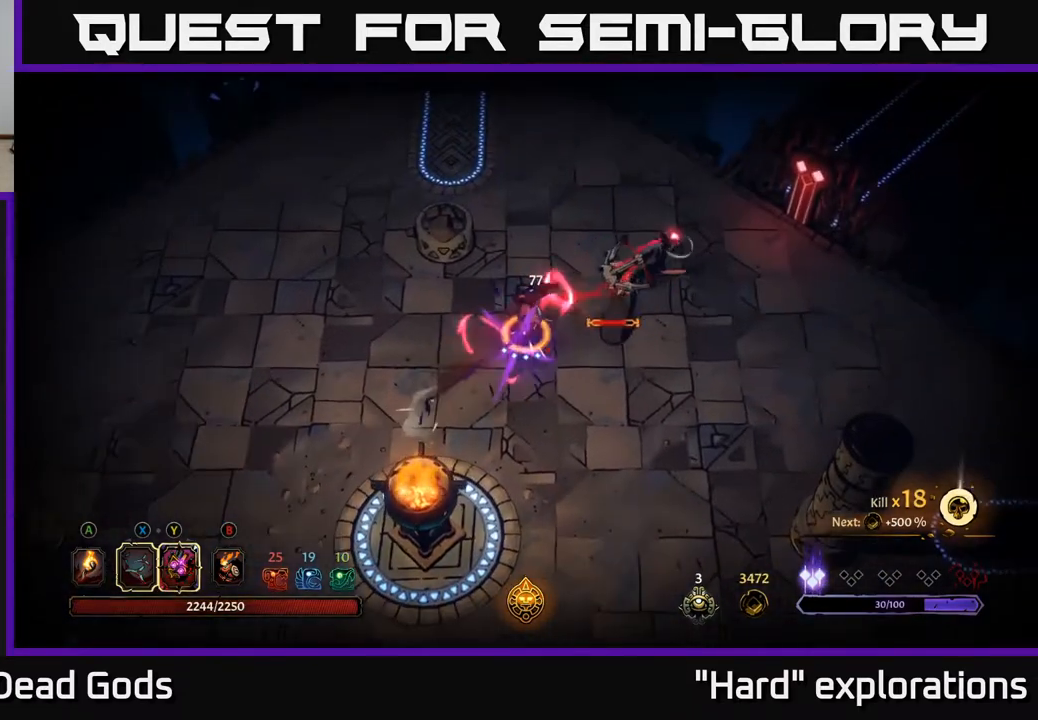
{"buttons": [], "left_stick": "up-right", "right_stick": "center", "events": [[83, "X", "up"], [267, "X", "down"], [383, "X", "up"]]}
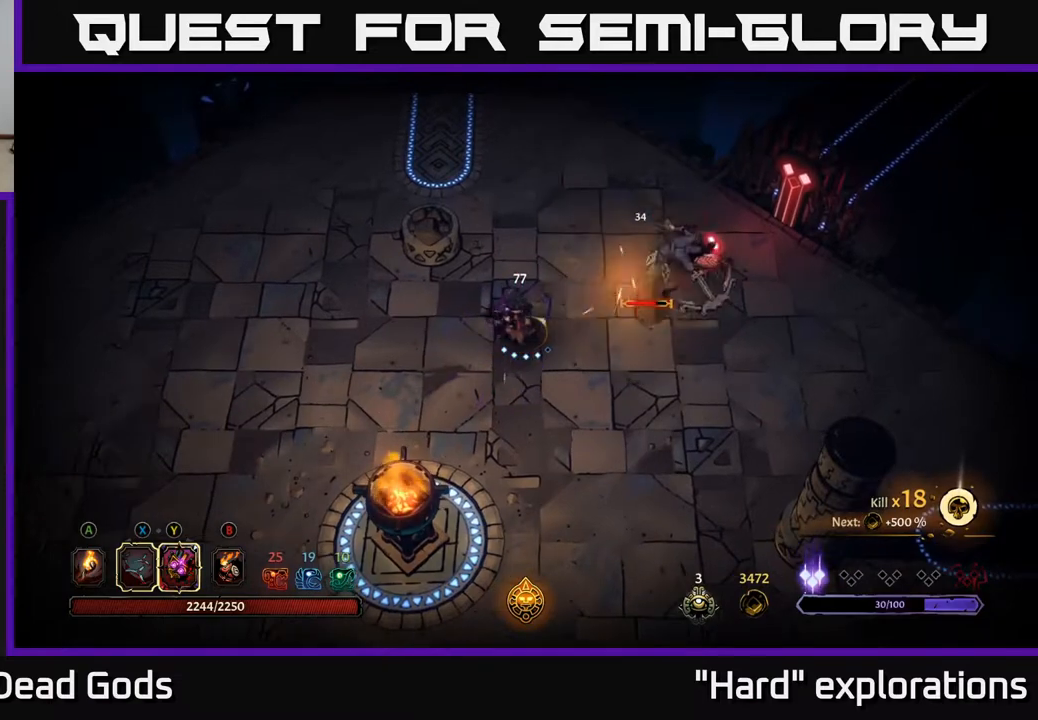
{"buttons": [], "left_stick": "up-right", "right_stick": "center", "events": [[33, "X", "down"], [200, "X", "up"]]}
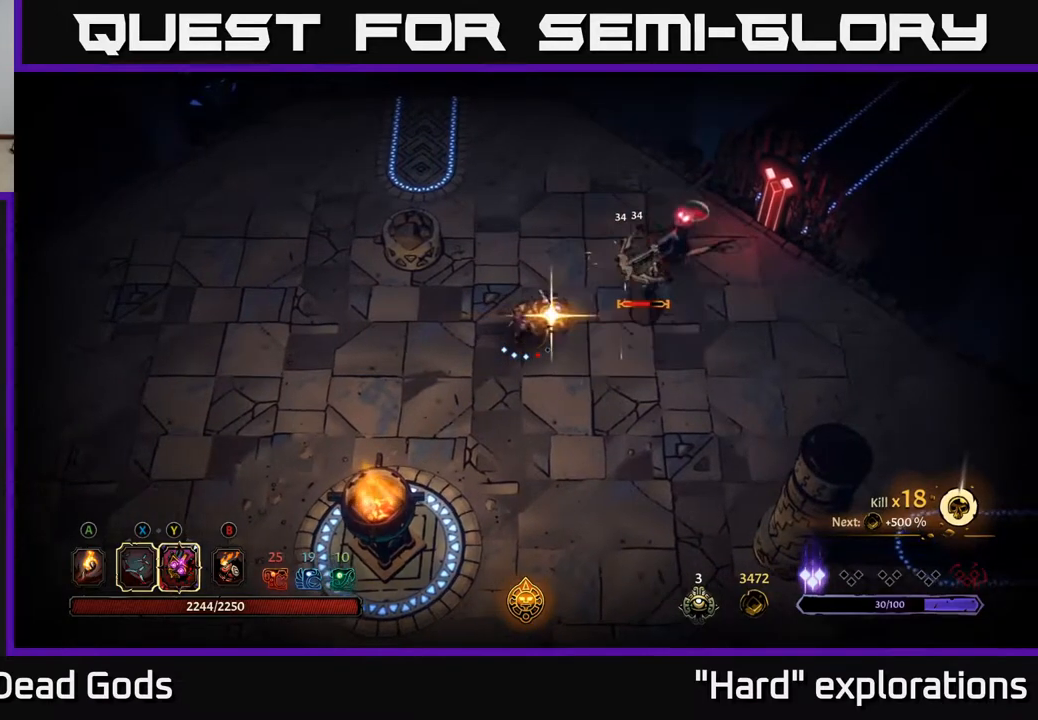
{"buttons": [], "left_stick": "center", "right_stick": "center", "events": [[383, "left_stick", "center"]]}
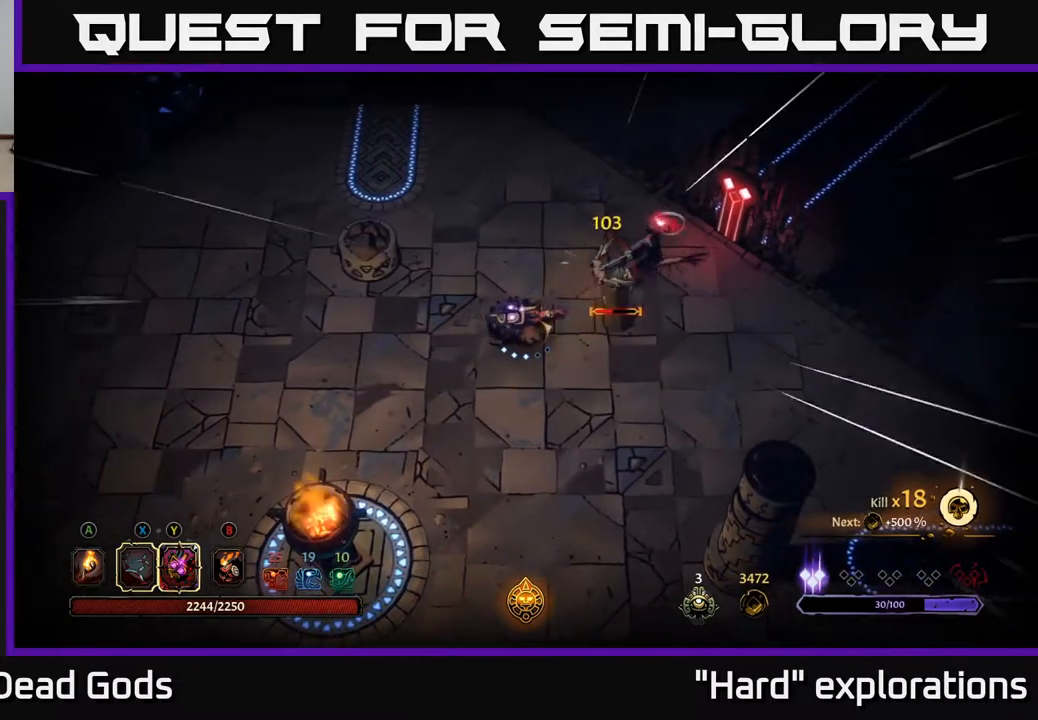
{"buttons": ["Y"], "left_stick": "right", "right_stick": "center", "events": [[17, "Y", "down"], [17, "left_stick", "right"]]}
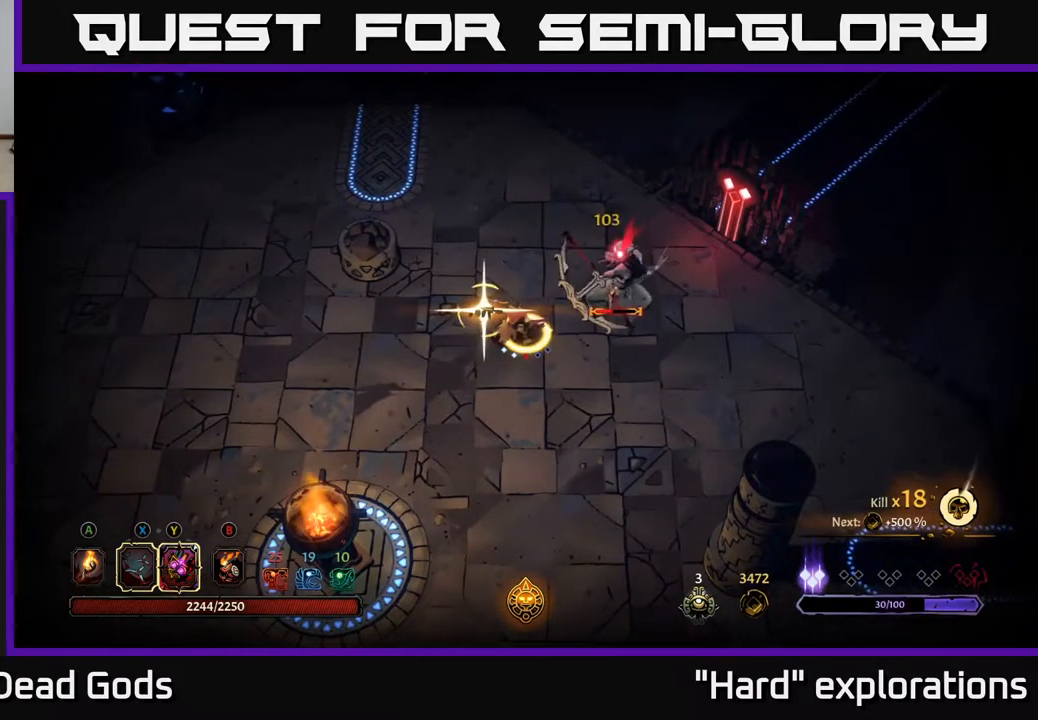
{"buttons": ["Y"], "left_stick": "right", "right_stick": "center", "events": []}
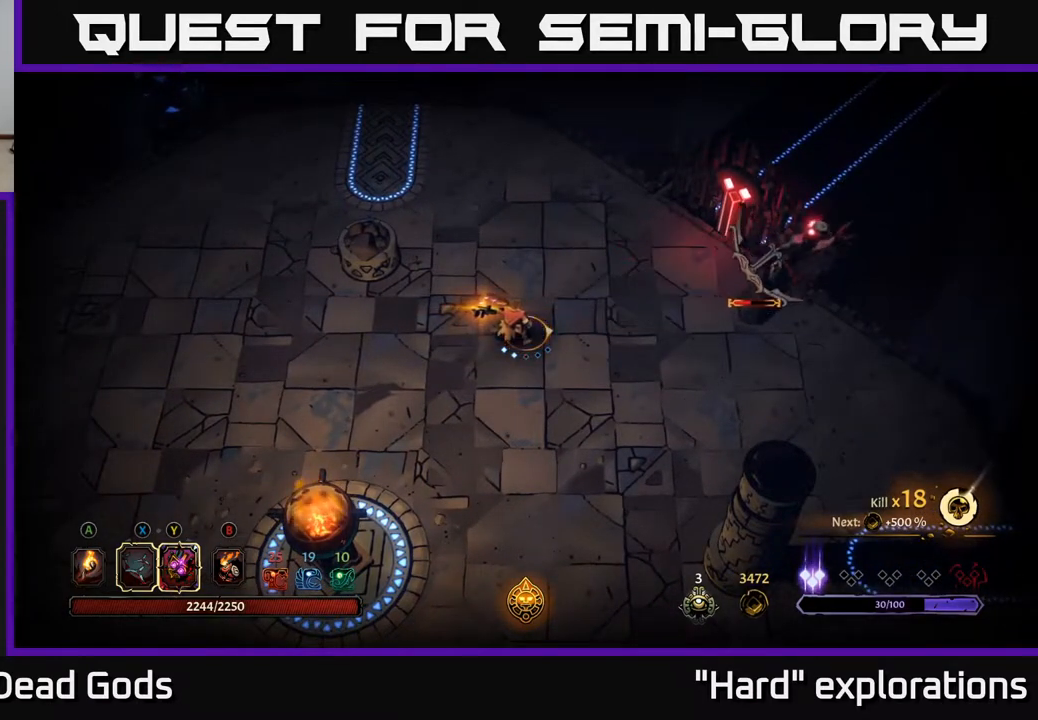
{"buttons": ["X"], "left_stick": "right", "right_stick": "center", "events": [[150, "Y", "up"], [483, "X", "down"]]}
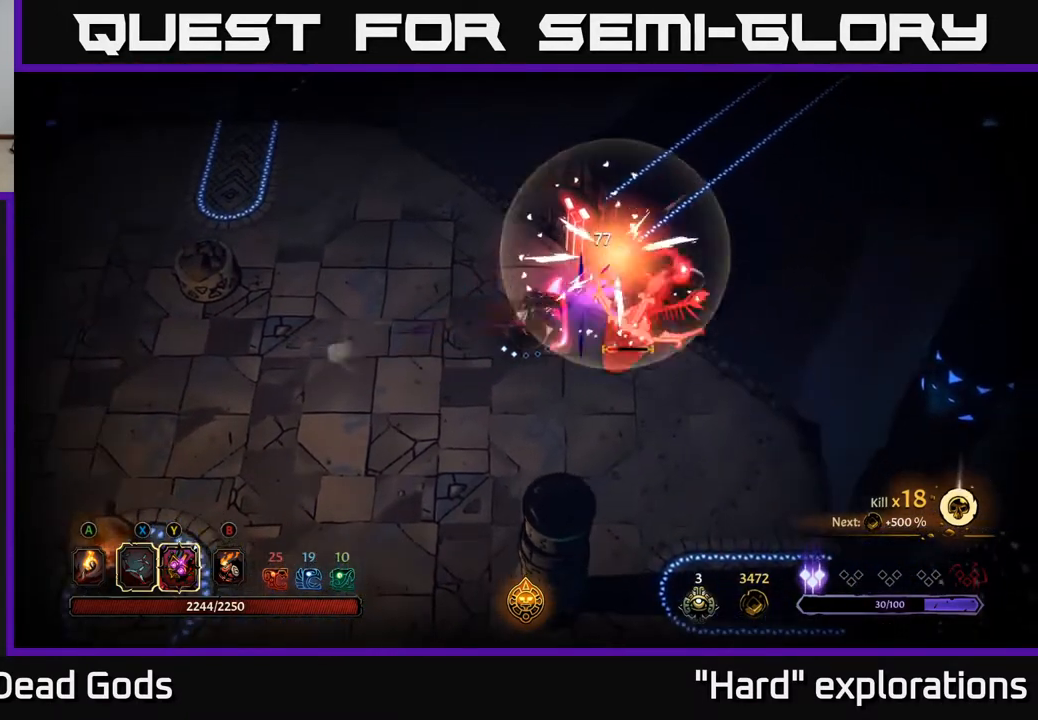
{"buttons": [], "left_stick": "right", "right_stick": "center", "events": [[83, "X", "up"], [283, "X", "down"], [417, "X", "up"]]}
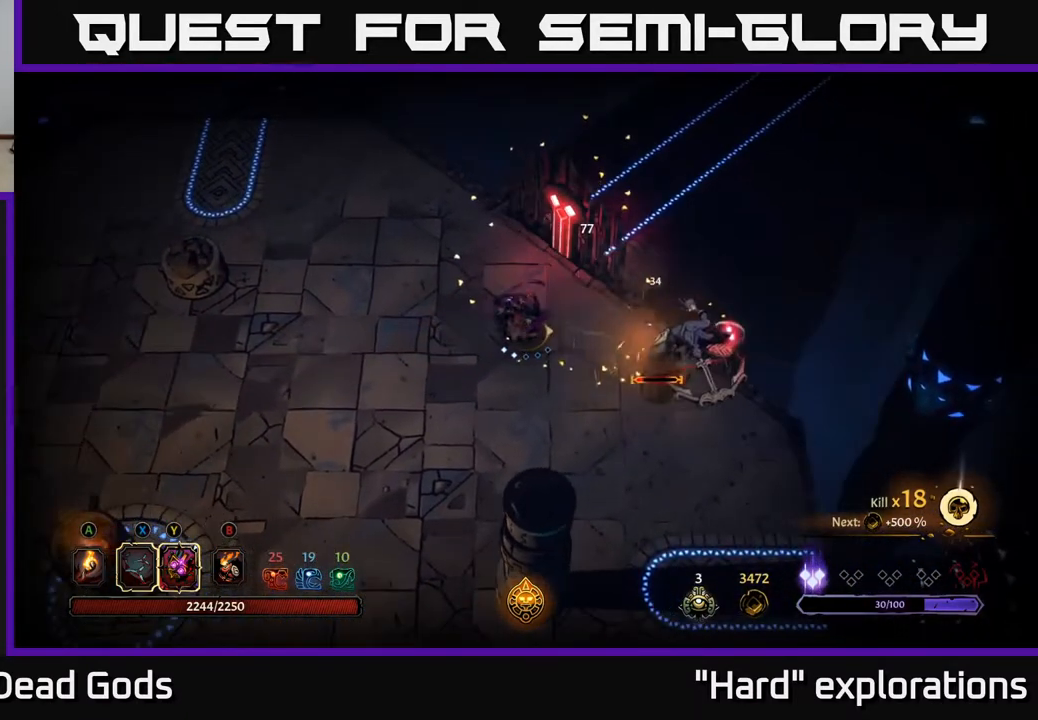
{"buttons": [], "left_stick": "right", "right_stick": "center", "events": [[333, "X", "down"], [433, "X", "up"]]}
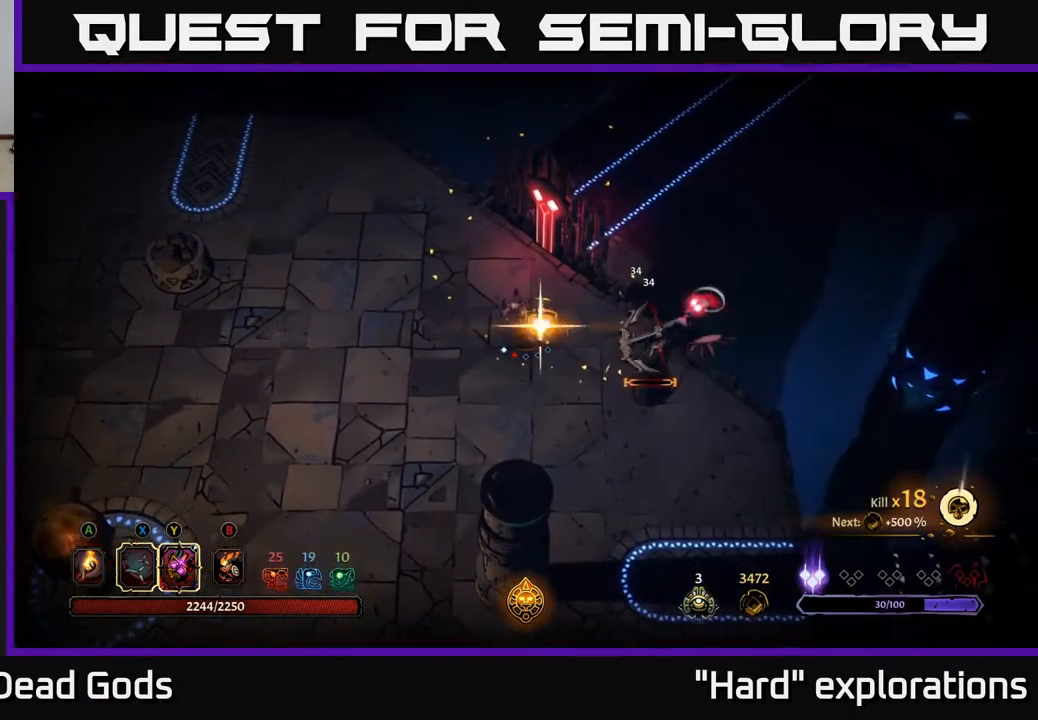
{"buttons": [], "left_stick": "center", "right_stick": "center", "events": [[467, "left_stick", "center"]]}
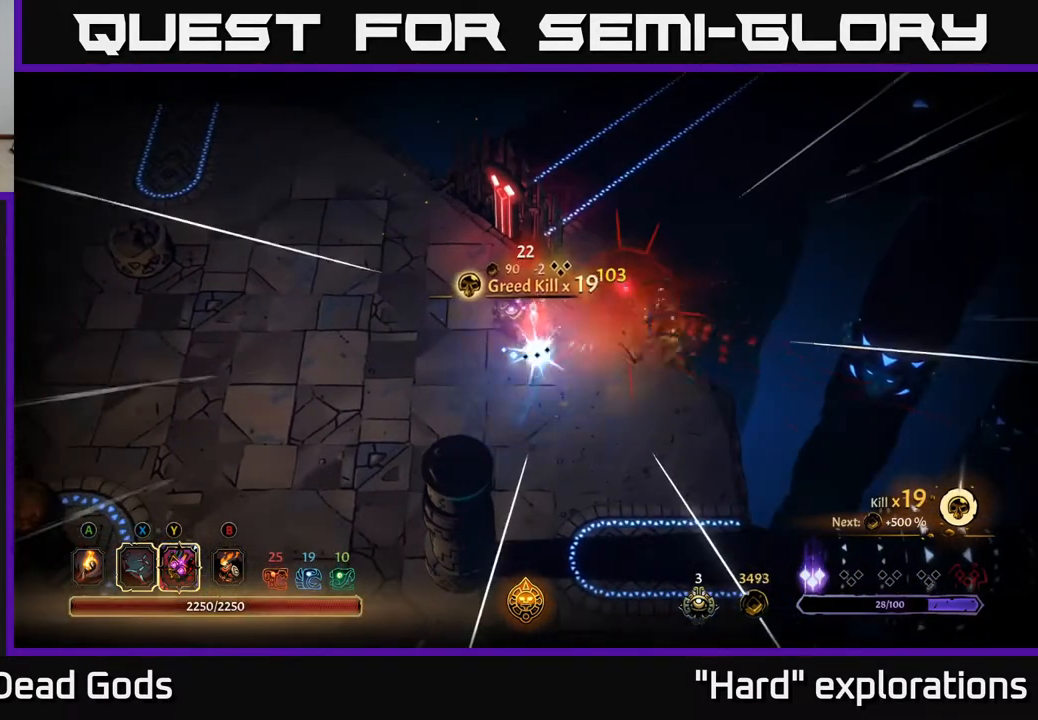
{"buttons": [], "left_stick": "down-left", "right_stick": "center", "events": [[50, "left_stick", "down-left"]]}
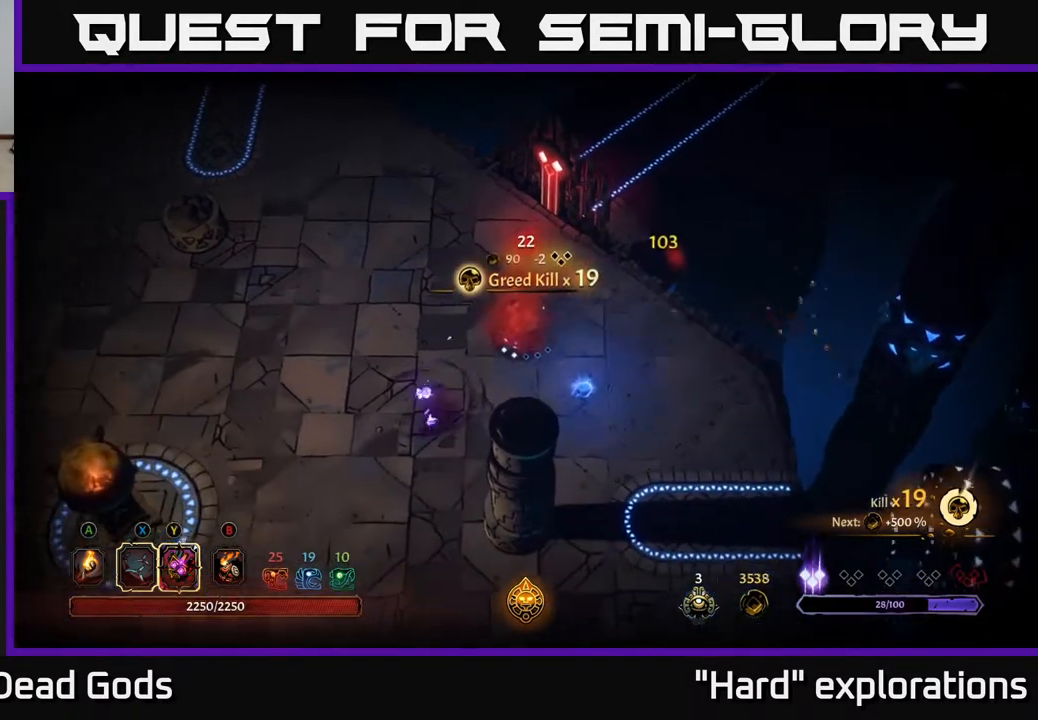
{"buttons": ["Y"], "left_stick": "down-left", "right_stick": "center", "events": [[67, "left_stick", "down-right"], [317, "left_stick", "down-left"], [383, "Y", "down"]]}
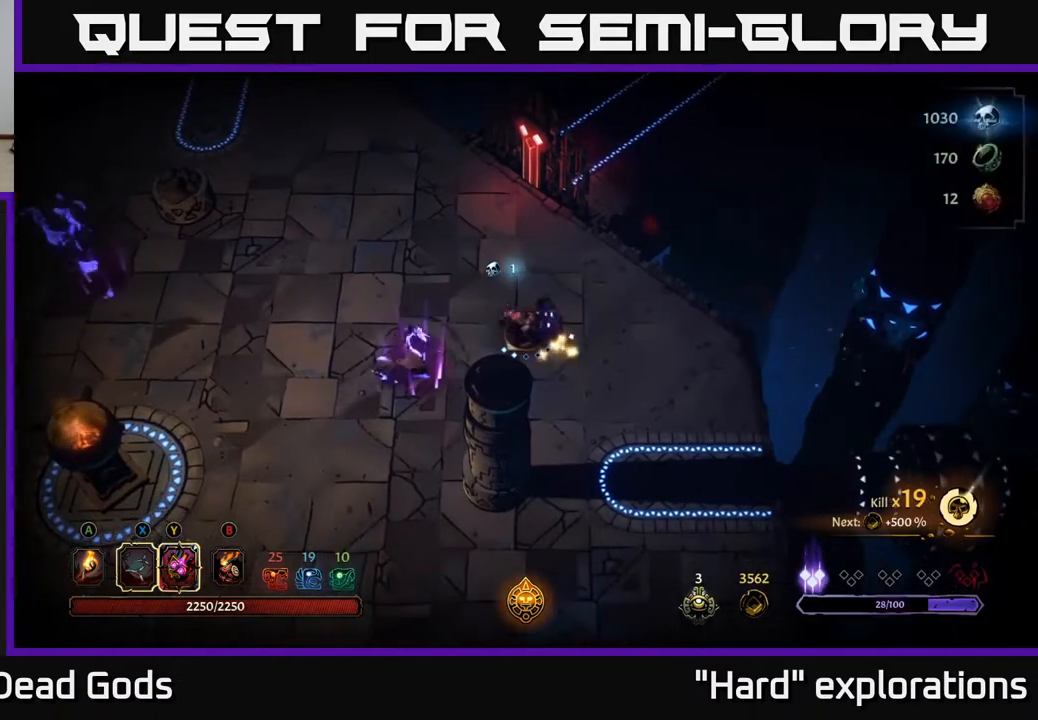
{"buttons": [], "left_stick": "down-left", "right_stick": "center", "events": [[367, "Y", "up"]]}
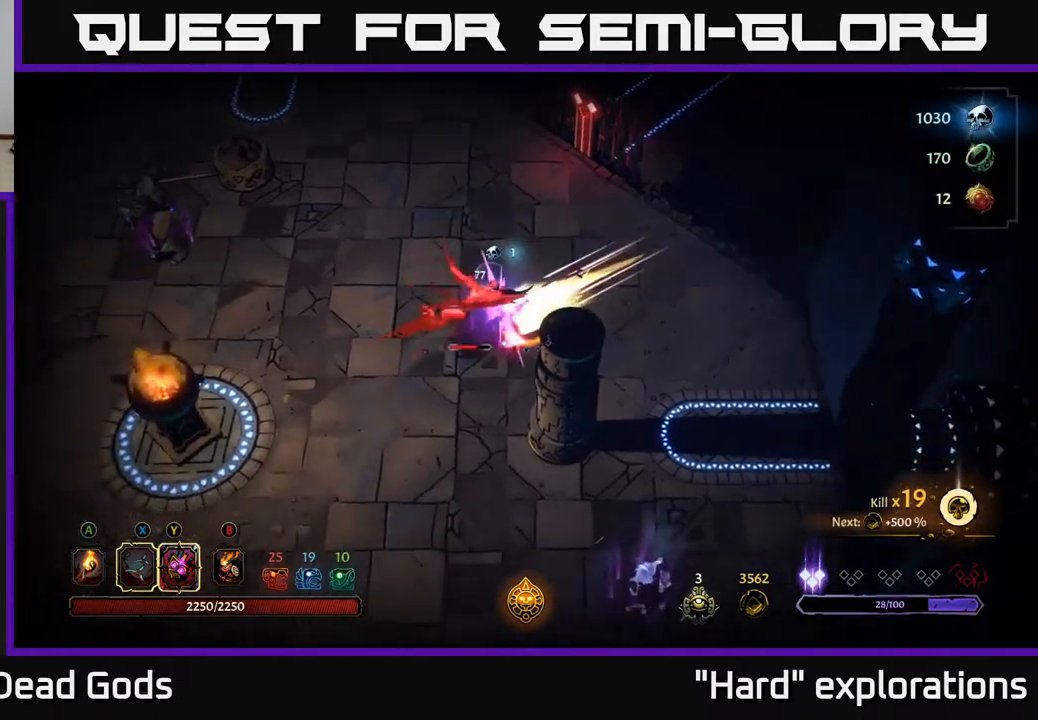
{"buttons": [], "left_stick": "down-left", "right_stick": "center", "events": [[33, "X", "down"], [50, "left_stick", "left"], [167, "X", "up"], [317, "X", "down"], [367, "left_stick", "down-left"], [417, "X", "up"]]}
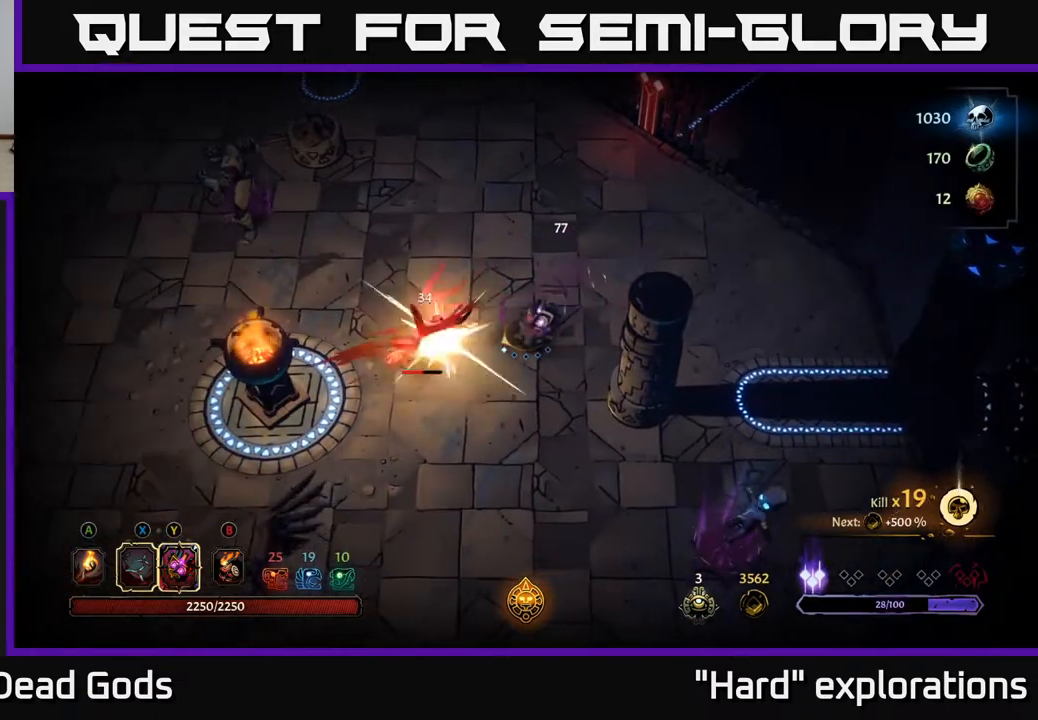
{"buttons": [], "left_stick": "down-left", "right_stick": "center", "events": [[133, "X", "down"], [300, "X", "up"]]}
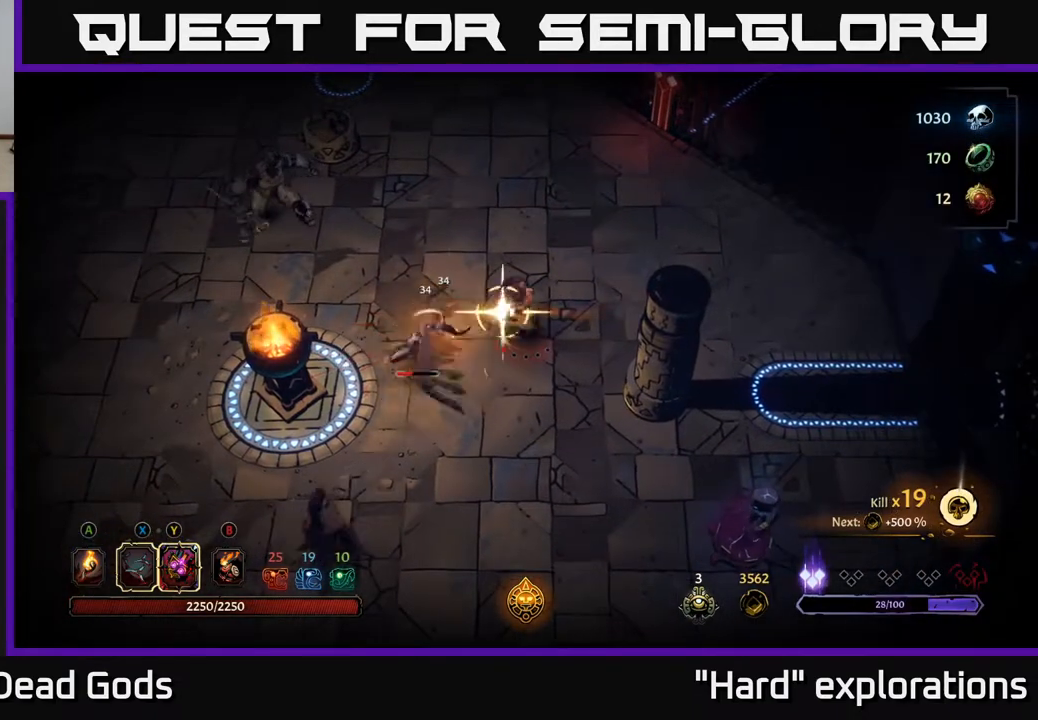
{"buttons": [], "left_stick": "down-left", "right_stick": "center", "events": []}
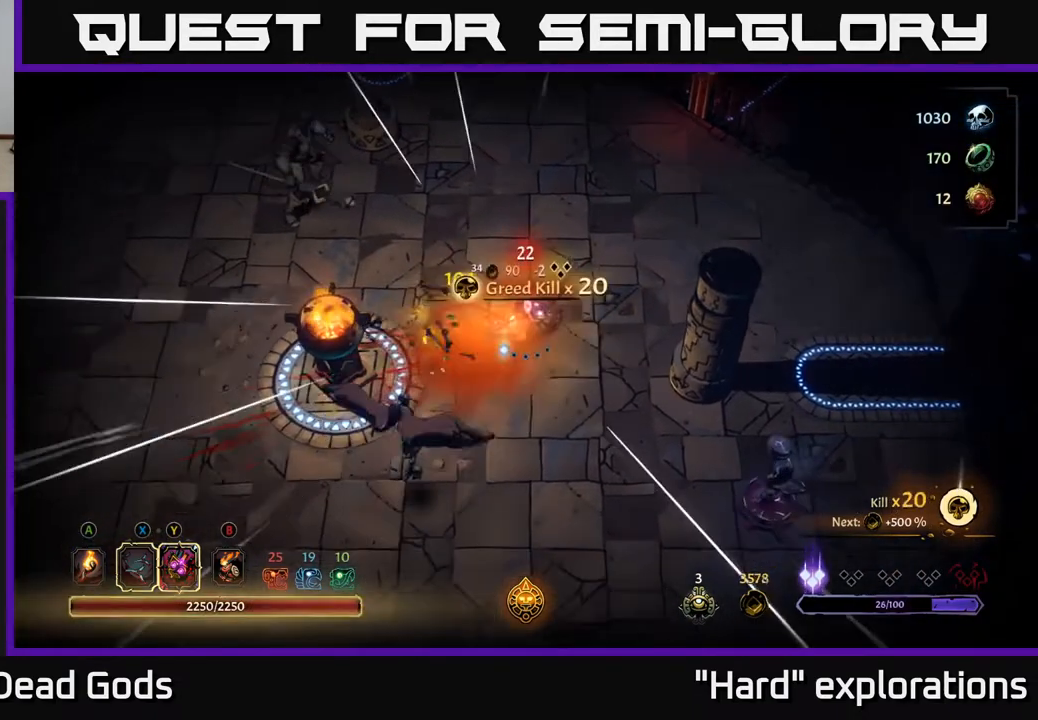
{"buttons": [], "left_stick": "down-left", "right_stick": "center", "events": []}
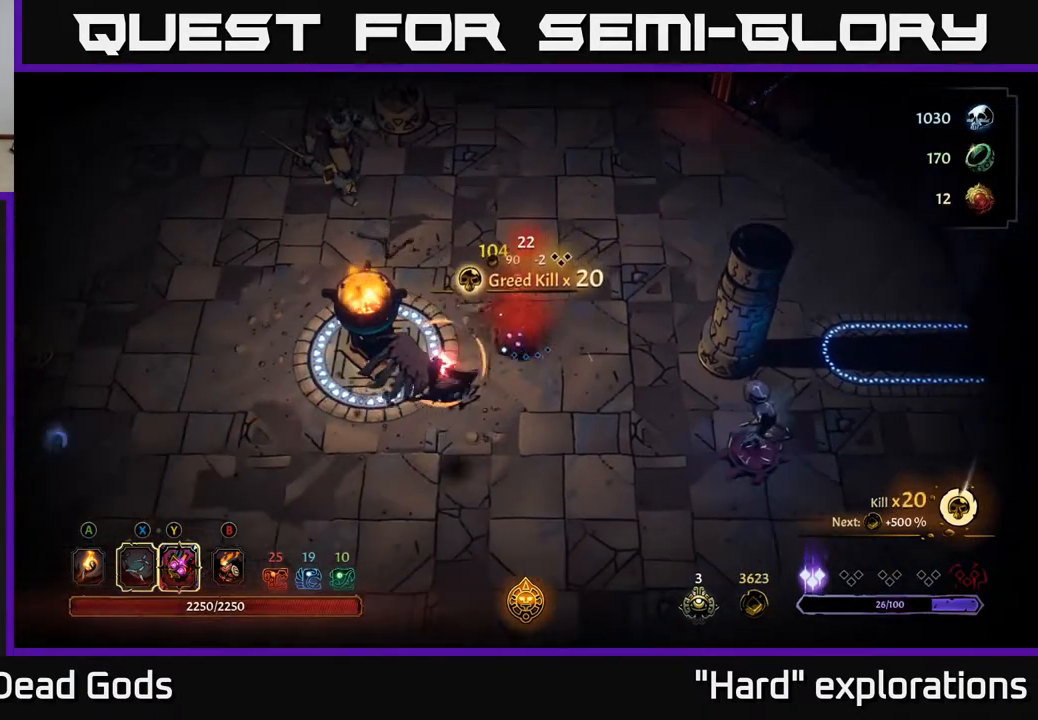
{"buttons": [], "left_stick": "down-left", "right_stick": "center", "events": [[17, "Y", "down"], [183, "Y", "up"], [200, "R2", "down"], [317, "R2", "up"]]}
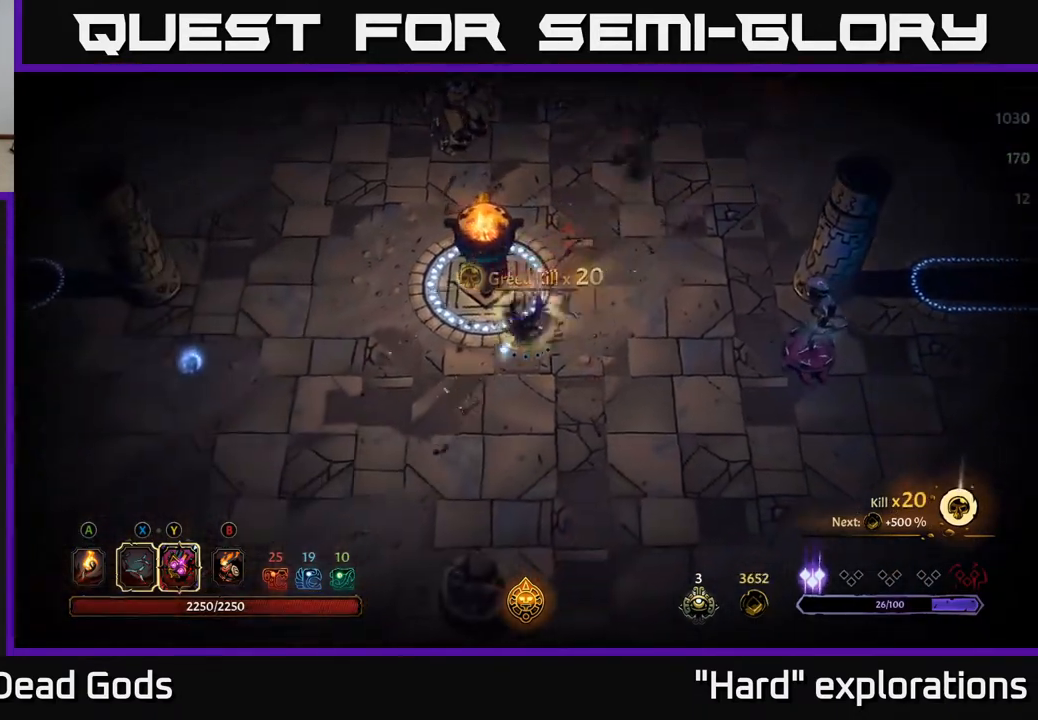
{"buttons": [], "left_stick": "right", "right_stick": "center", "events": [[17, "left_stick", "down-right"], [67, "left_stick", "right"]]}
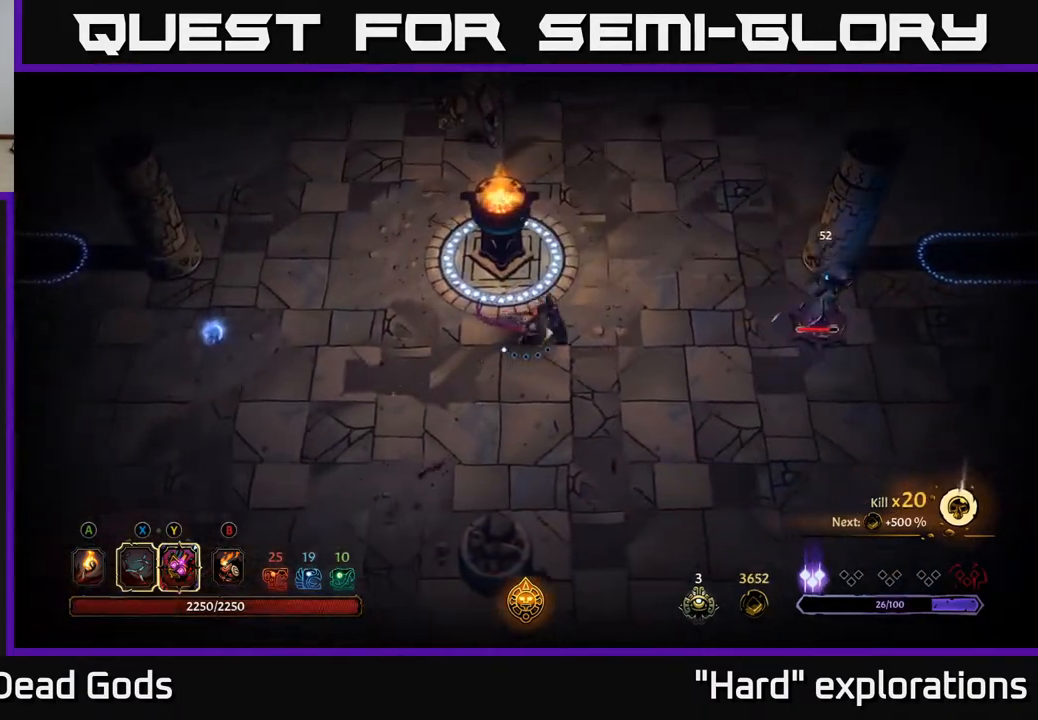
{"buttons": [], "left_stick": "right", "right_stick": "center", "events": []}
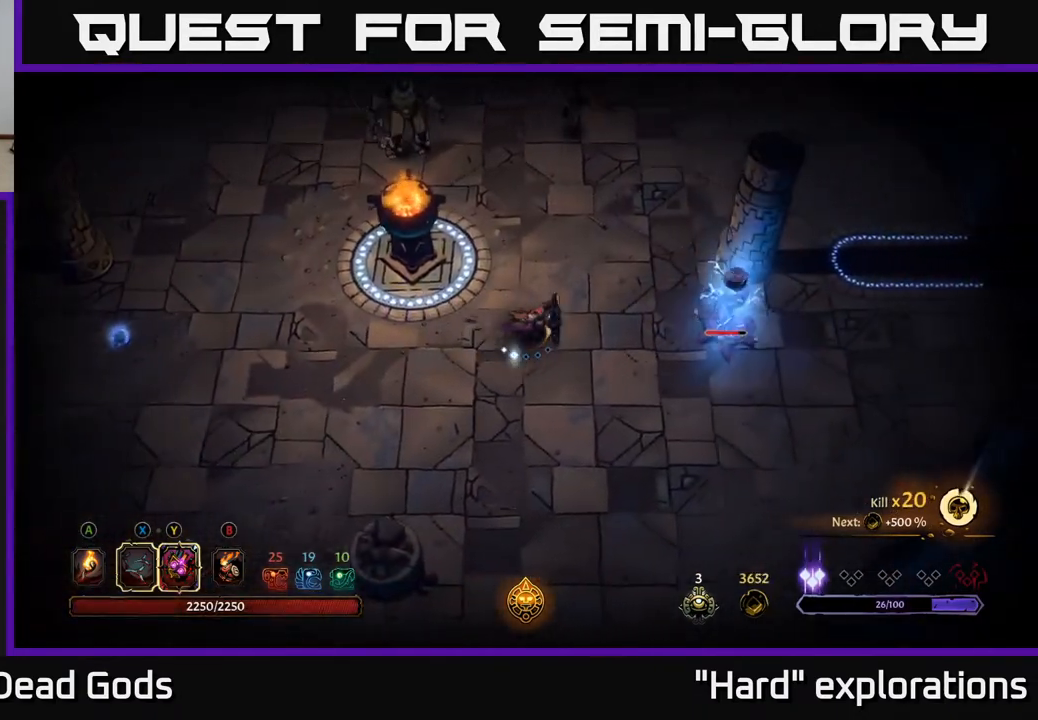
{"buttons": ["Y"], "left_stick": "right", "right_stick": "center", "events": [[217, "Y", "down"]]}
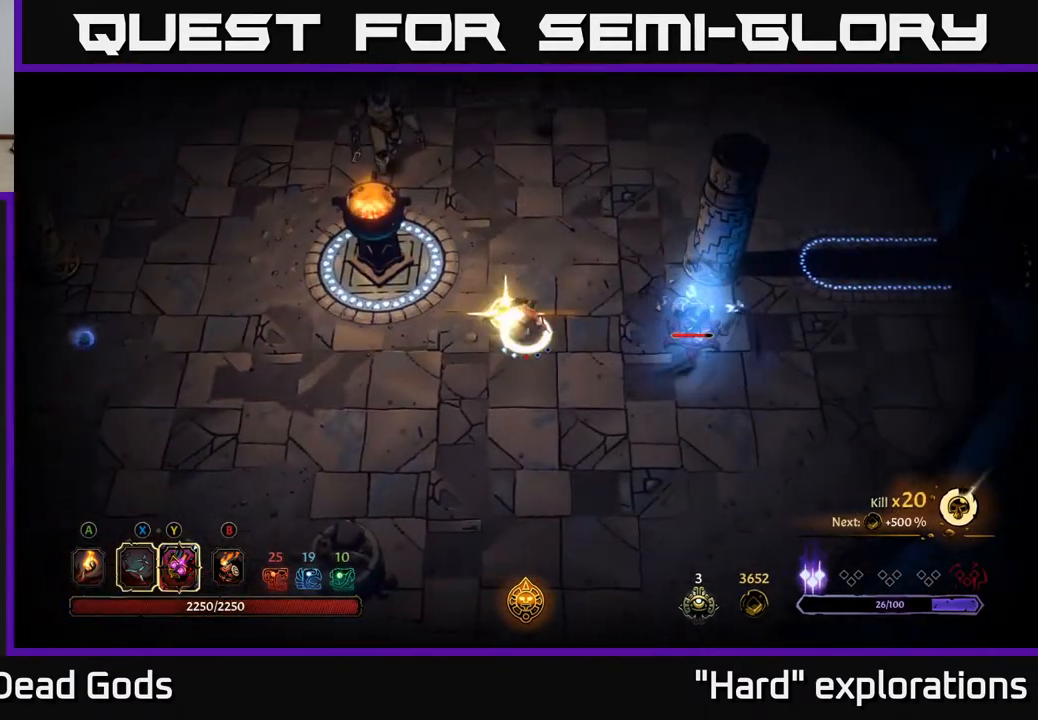
{"buttons": ["Y"], "left_stick": "up-left", "right_stick": "center", "events": [[217, "left_stick", "up"], [317, "left_stick", "up-left"]]}
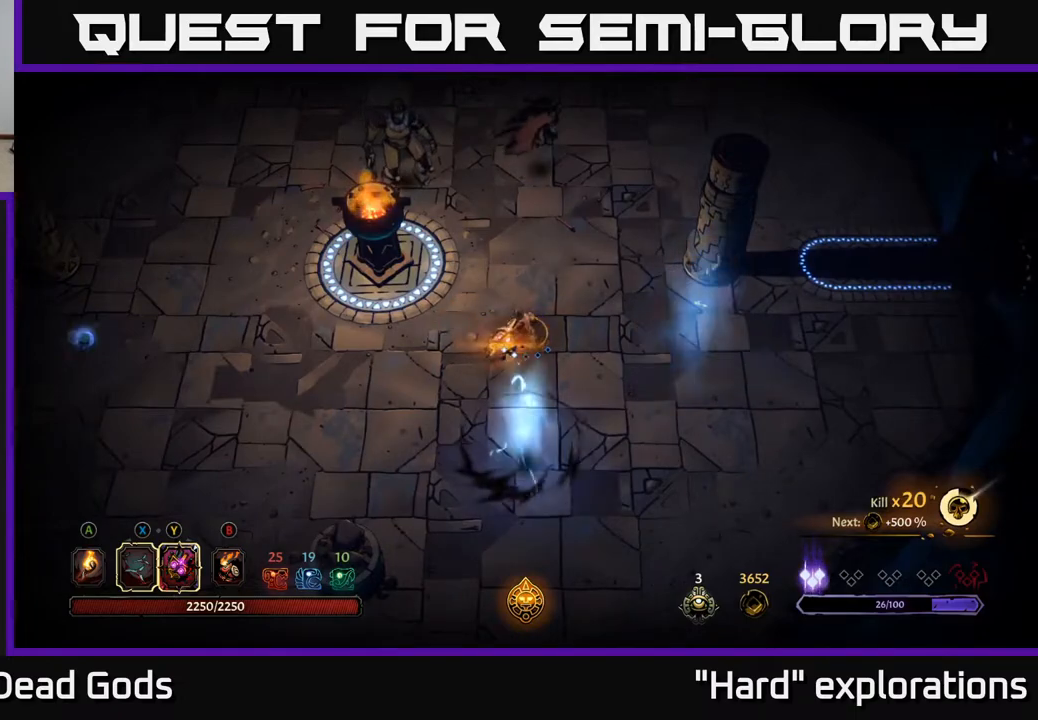
{"buttons": ["X"], "left_stick": "up", "right_stick": "center", "events": [[17, "left_stick", "up"], [83, "Y", "up"], [433, "X", "down"]]}